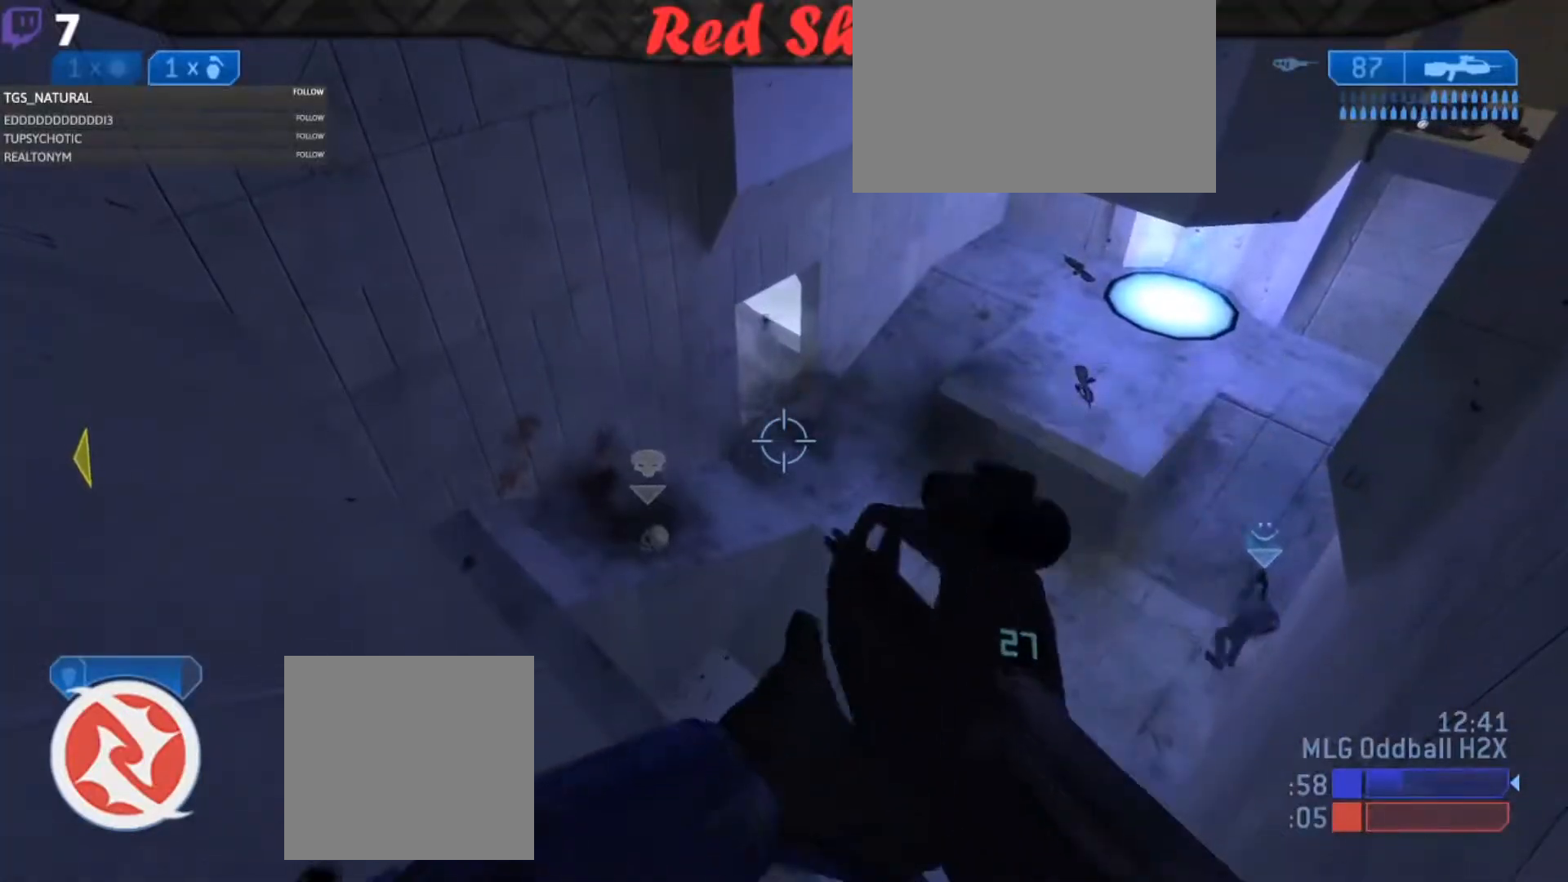
Gameplay with a controller (Xbox layout); each line is a JSON object with the inputs held at the frame after it. "events" lists button and stick changes between this image and that frame as [ms after this image, input, new state], when the widget could be followed in between.
{"buttons": [], "left_stick": "right", "right_stick": "up", "events": [[217, "right_stick", "up"], [251, "R2", "down"], [284, "left_stick", "up-right"], [317, "right_stick", "center"], [401, "R2", "up"], [401, "left_stick", "right"], [417, "right_stick", "up"]]}
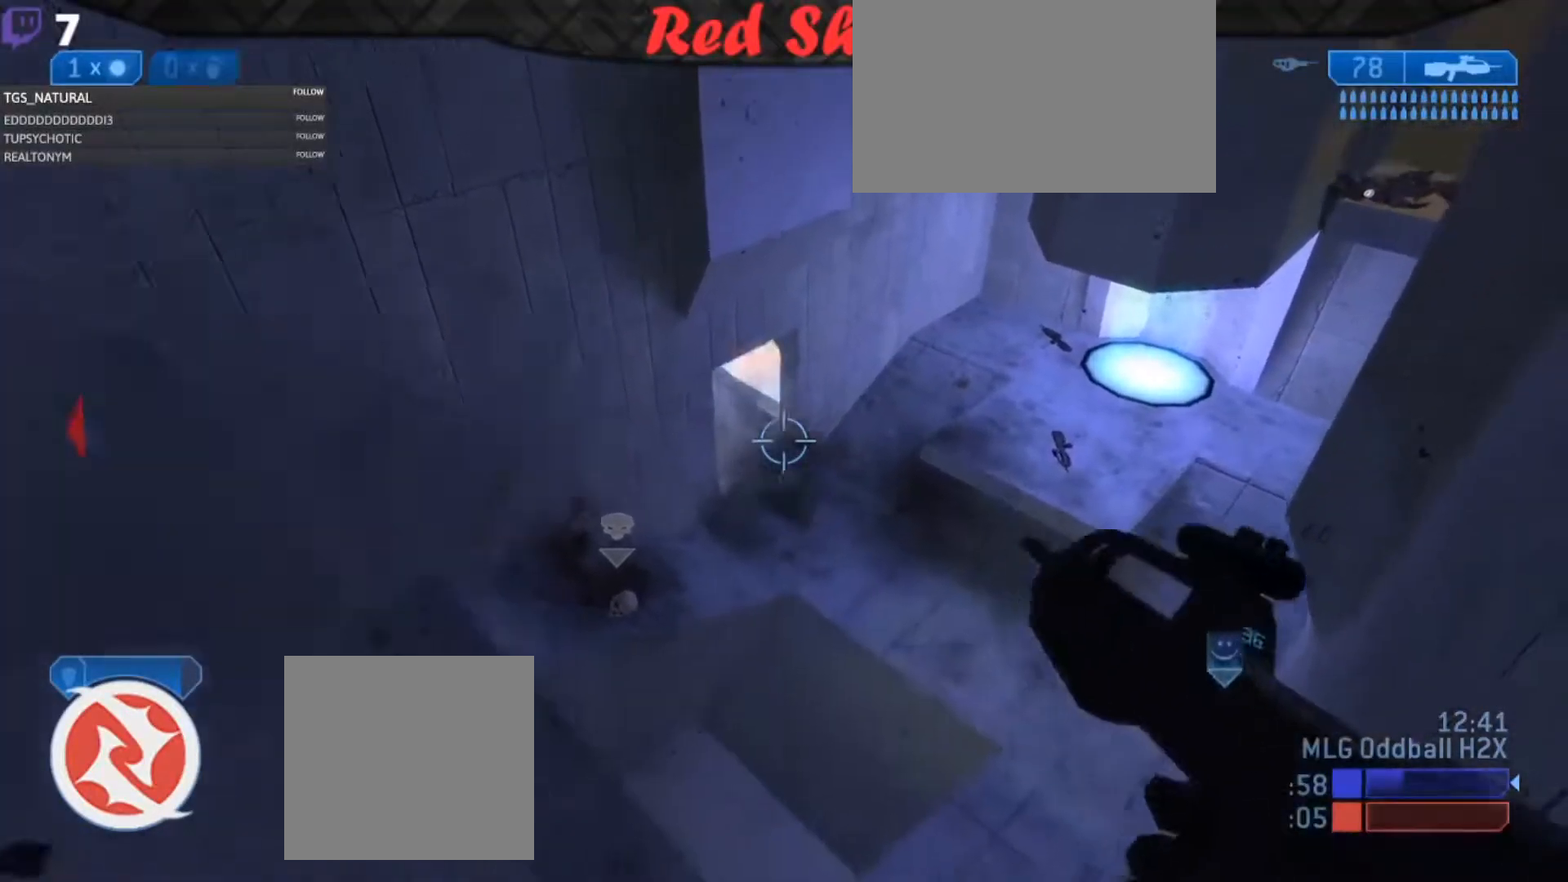
{"buttons": [], "left_stick": "left", "right_stick": "center", "events": [[50, "left_stick", "center"], [50, "right_stick", "center"], [100, "X", "down"], [150, "left_stick", "left"], [217, "X", "up"]]}
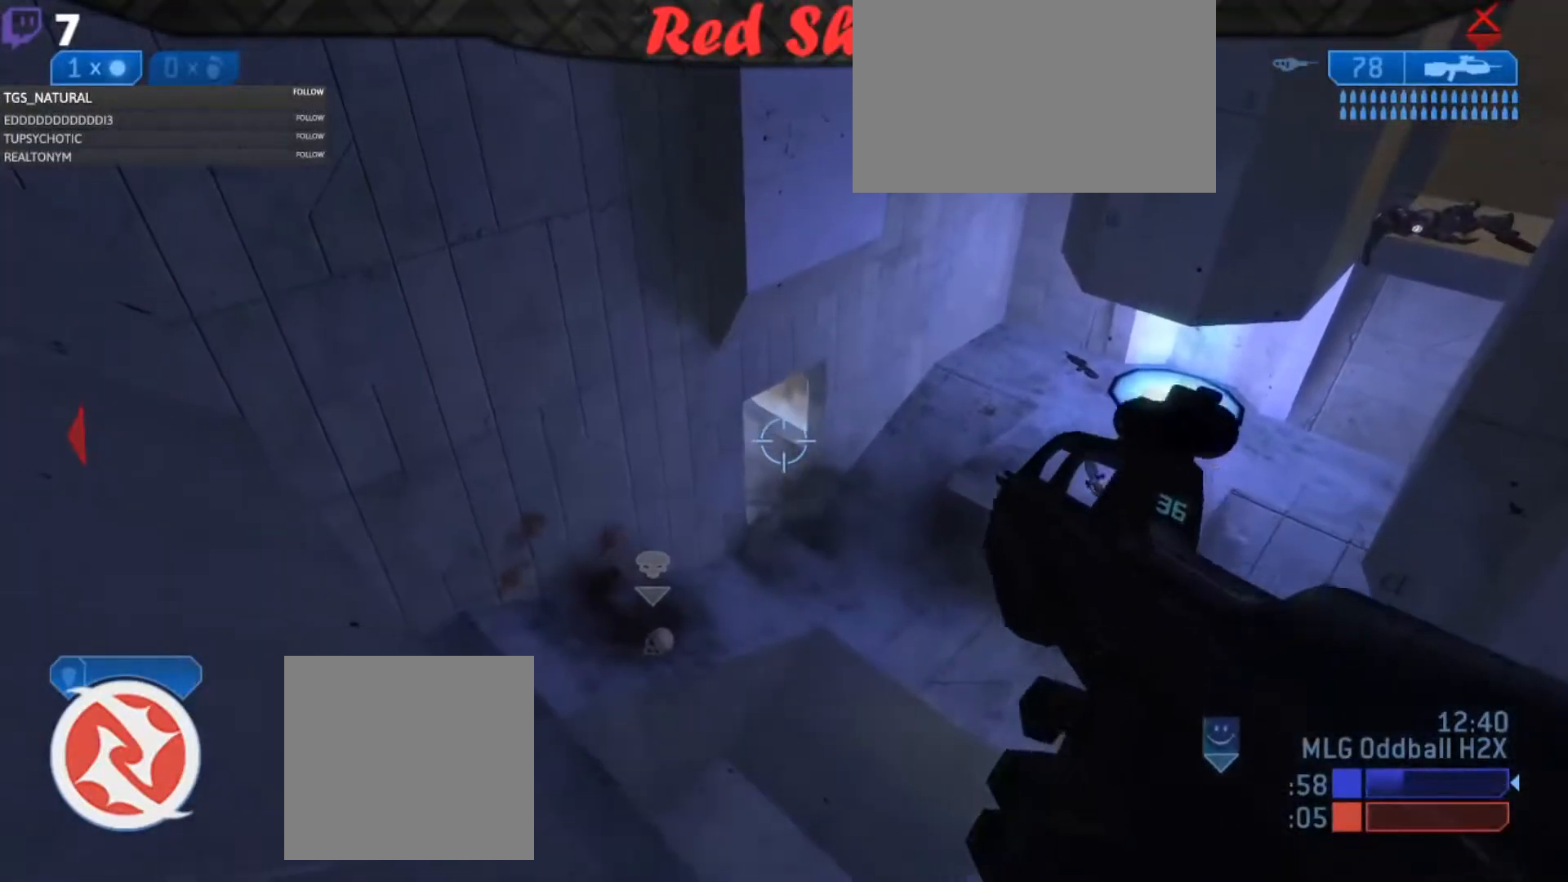
{"buttons": [], "left_stick": "center", "right_stick": "center", "events": [[34, "left_stick", "center"], [301, "left_stick", "down"], [484, "left_stick", "center"]]}
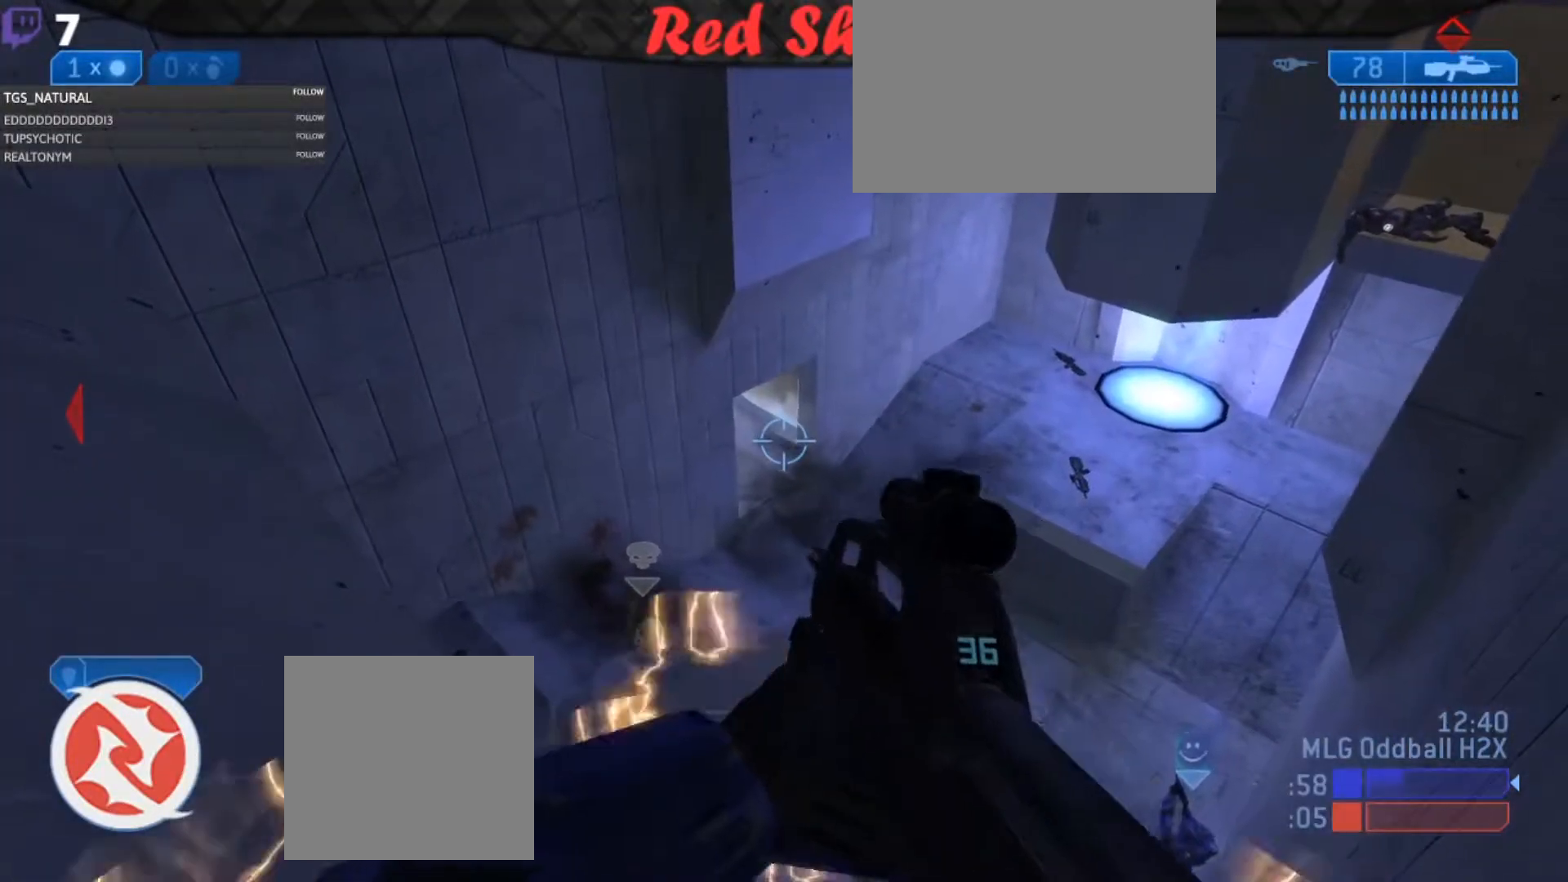
{"buttons": [], "left_stick": "center", "right_stick": "center", "events": [[200, "right_stick", "up-left"], [267, "R2", "down"], [283, "left_stick", "up"], [417, "right_stick", "center"], [434, "R2", "up"], [434, "left_stick", "center"]]}
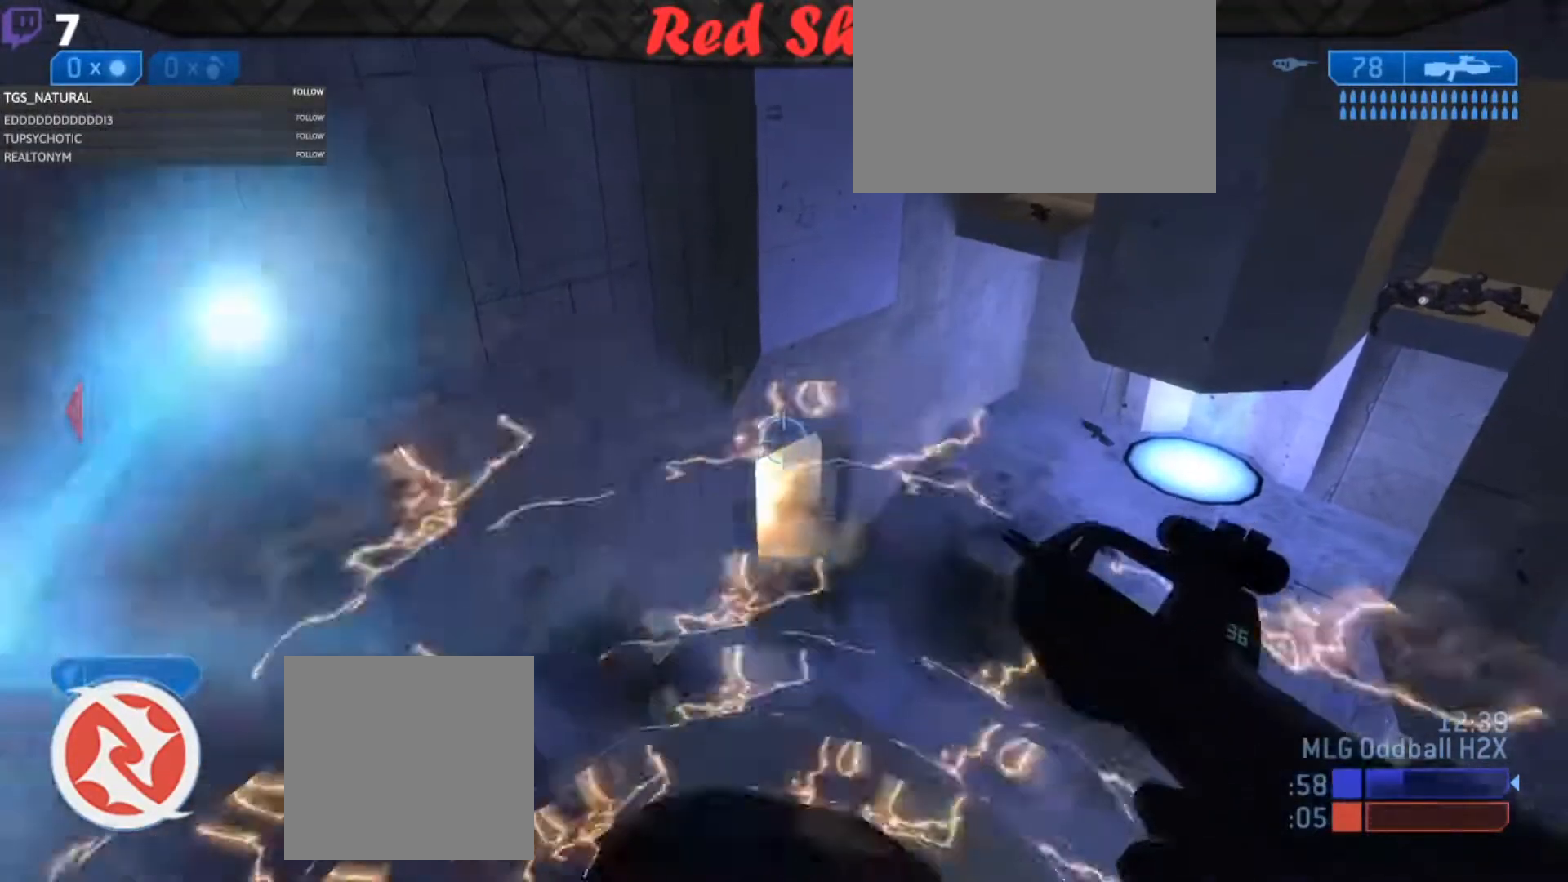
{"buttons": [], "left_stick": "left", "right_stick": "center", "events": [[34, "X", "down"], [150, "X", "up"], [167, "left_stick", "left"], [251, "right_stick", "right"], [434, "right_stick", "center"]]}